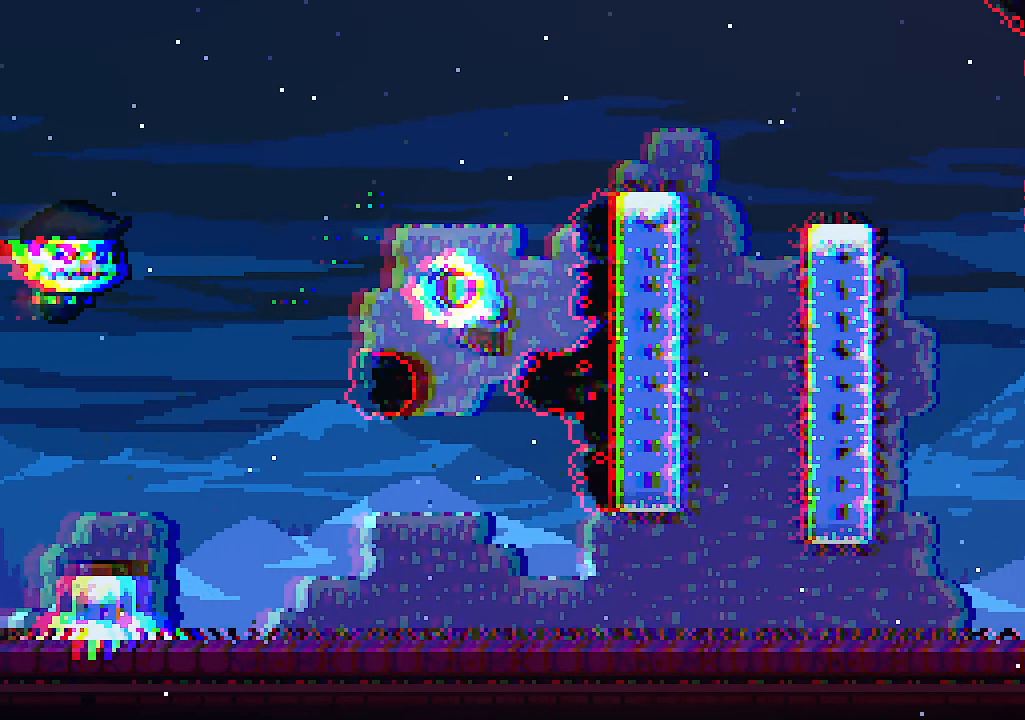
Gameplay with keyboard; each line is a JSON object with the keys held at the frame after it. "events" lists presses ("down") and releases ("up") of "c", "down", "left", "right", "s", "shift", "up", "x" and "z" between this image and that frame as [ms after this image, input, new state], when the widget could be followed in between. No other keys are recorded. Mouse input is not recorded.
{"keys": ["right"], "events": [[167, "right", "down"]]}
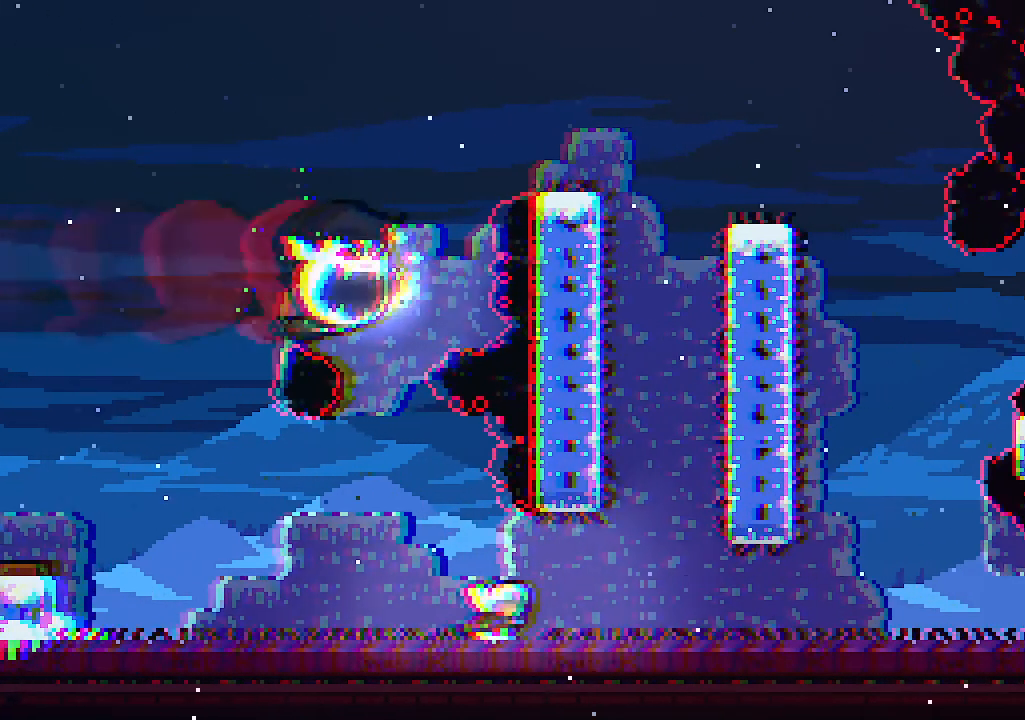
{"keys": ["right", "z"], "events": [[34, "c", "down"], [200, "c", "up"], [500, "z", "down"]]}
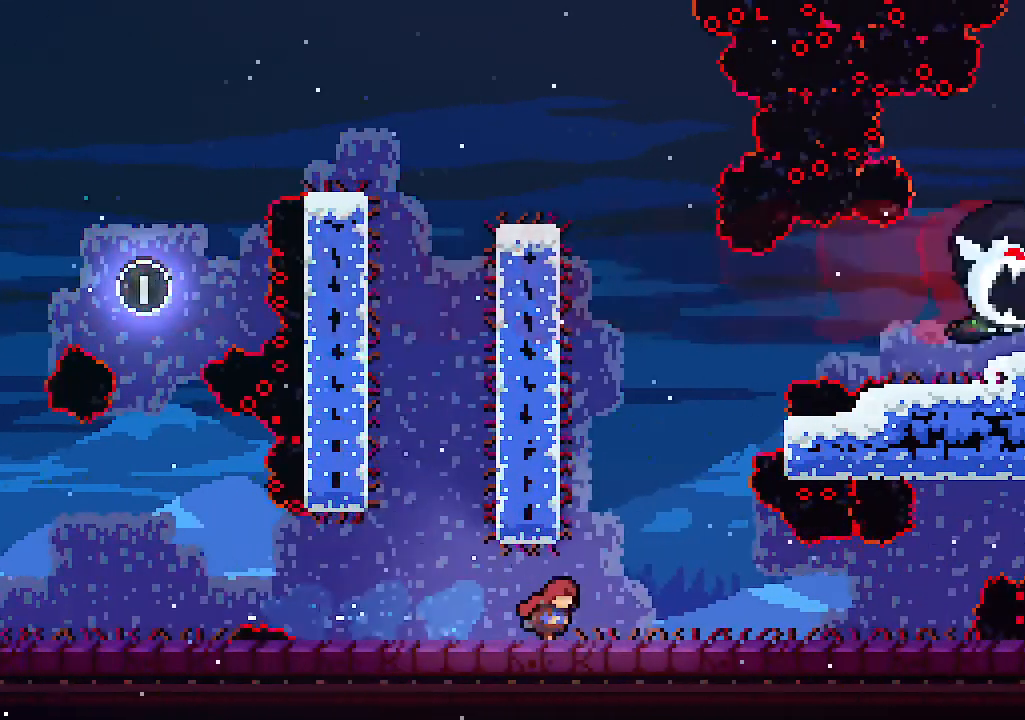
{"keys": ["left", "z"], "events": [[67, "left", "down"], [100, "right", "up"], [334, "z", "up"], [434, "z", "down"]]}
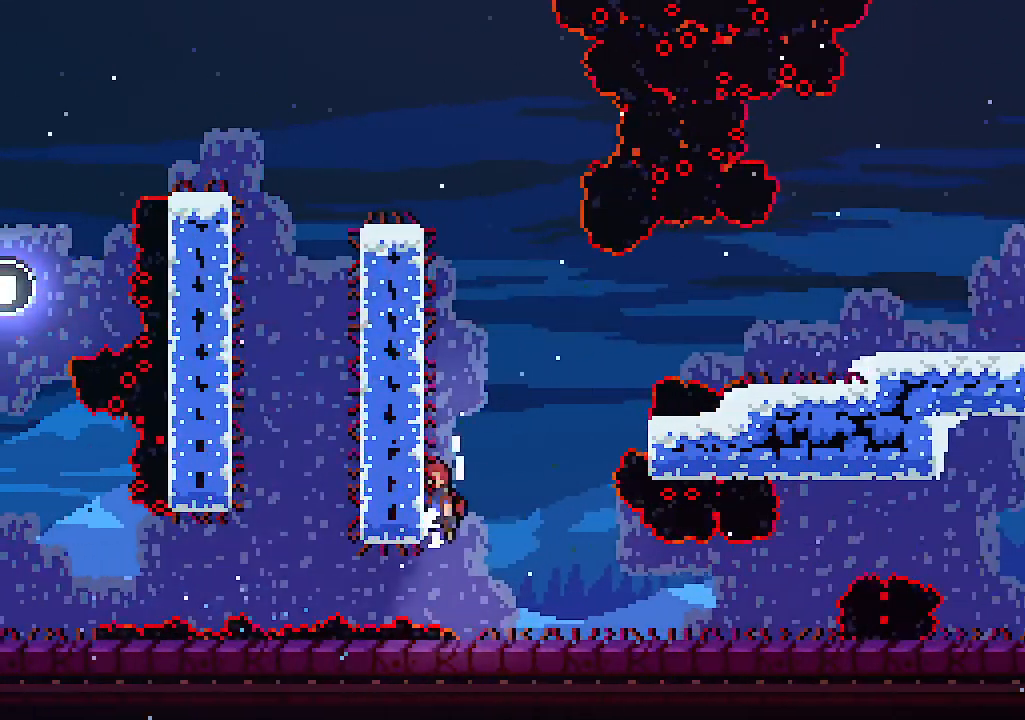
{"keys": ["right", "z"], "events": [[200, "z", "up"], [300, "z", "down"], [367, "right", "down"], [434, "left", "up"]]}
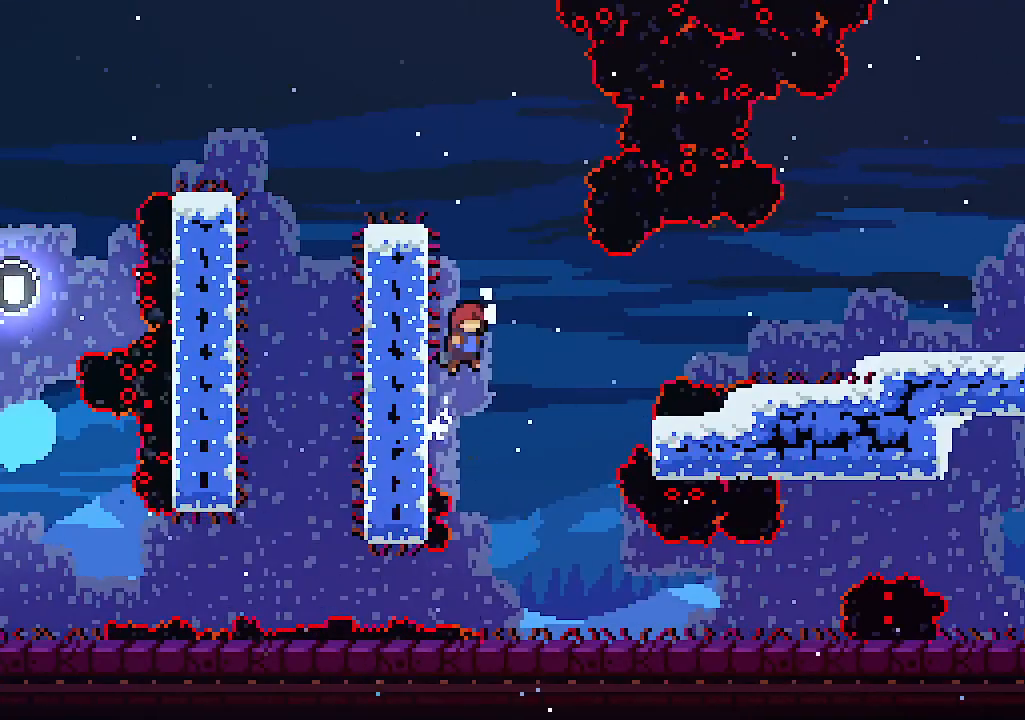
{"keys": ["right"], "events": [[167, "c", "down"], [167, "z", "up"], [367, "c", "up"]]}
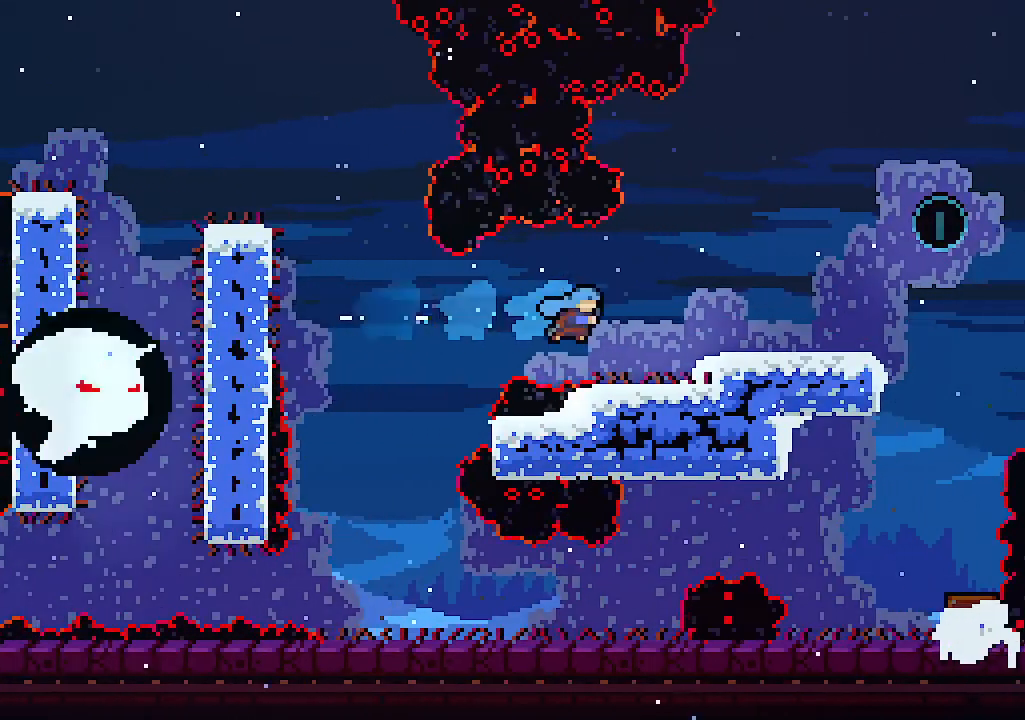
{"keys": ["right"], "events": [[167, "z", "down"], [300, "z", "up"]]}
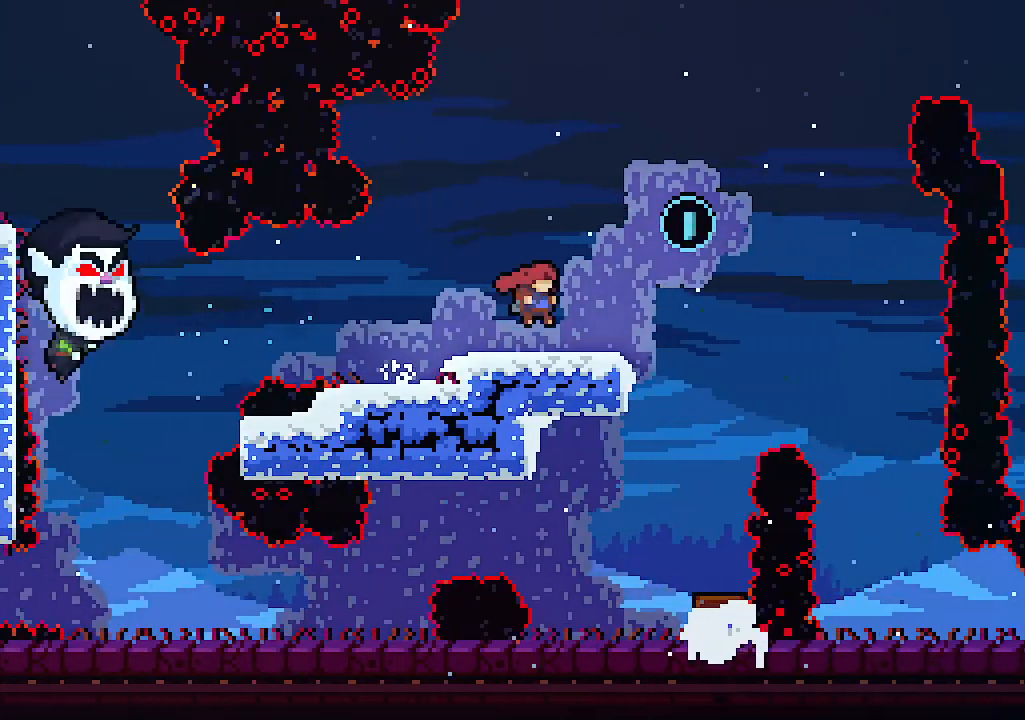
{"keys": ["left"], "events": [[67, "z", "down"], [267, "left", "down"], [267, "right", "up"], [434, "z", "up"]]}
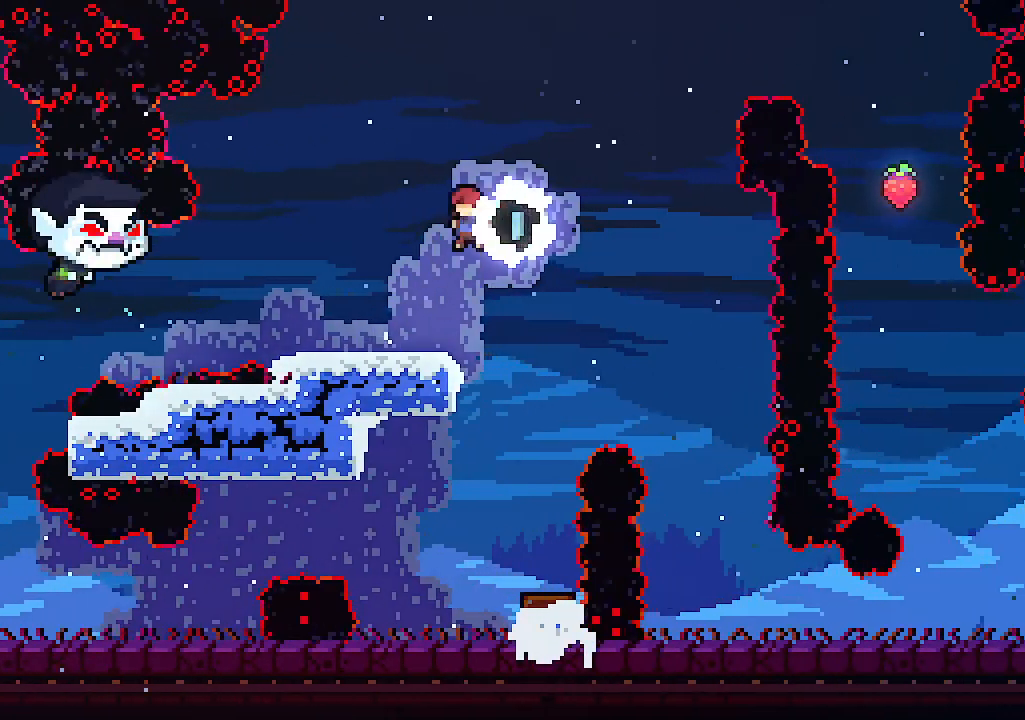
{"keys": ["up"], "events": [[200, "left", "up"], [334, "right", "down"], [467, "up", "down"], [500, "right", "up"]]}
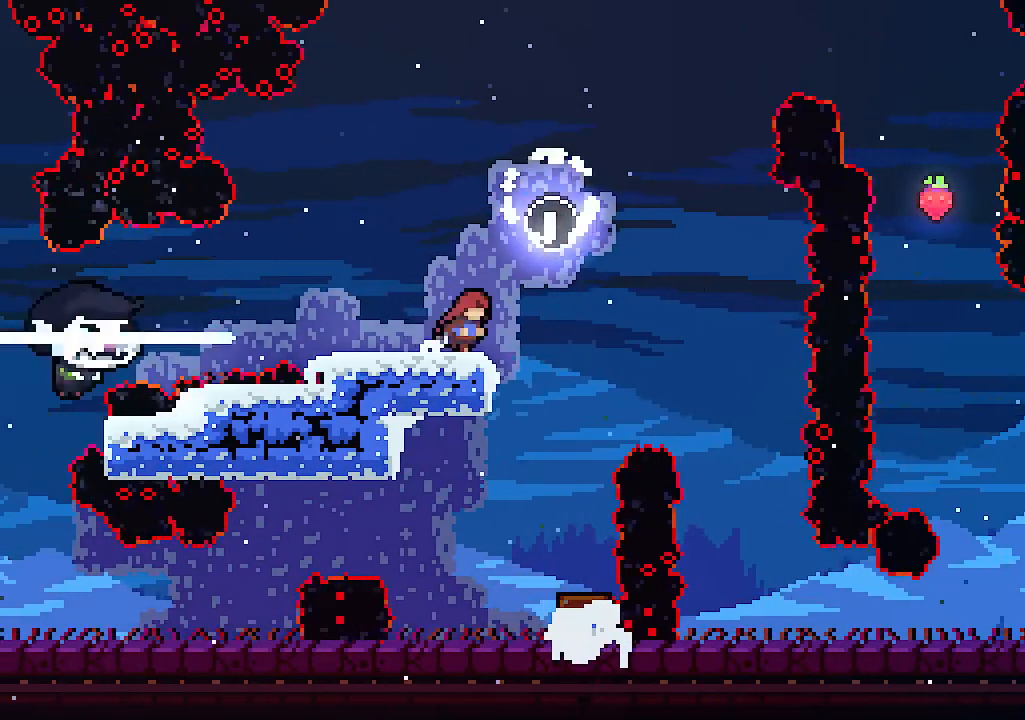
{"keys": ["up", "z"], "events": [[100, "z", "down"]]}
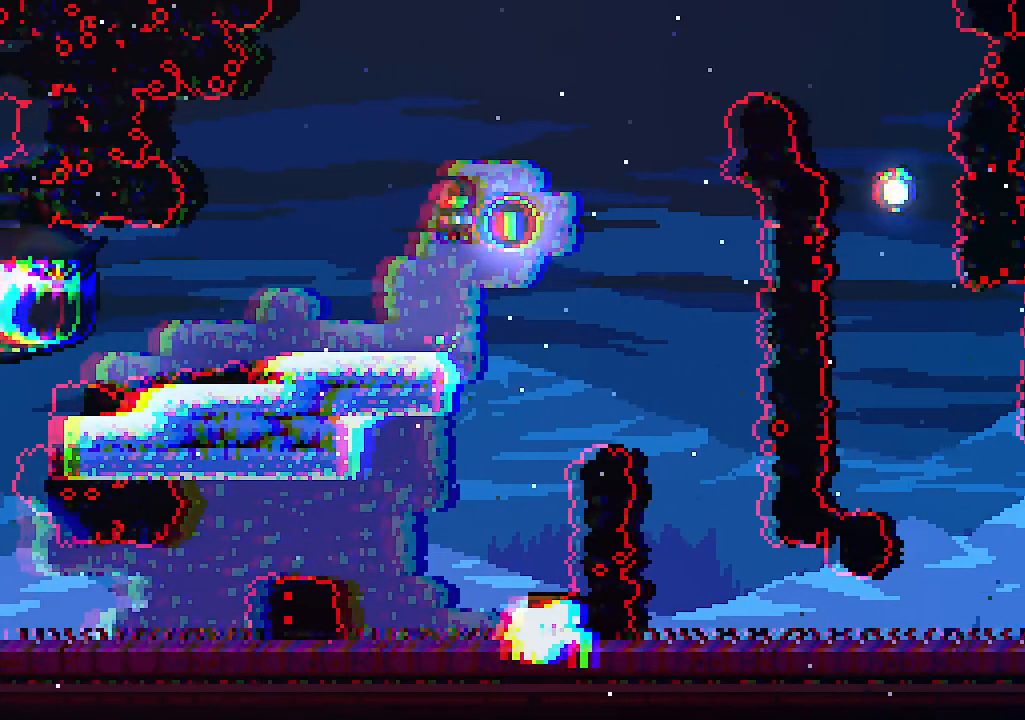
{"keys": [], "events": [[34, "c", "down"], [34, "z", "up"], [167, "c", "up"], [300, "up", "up"]]}
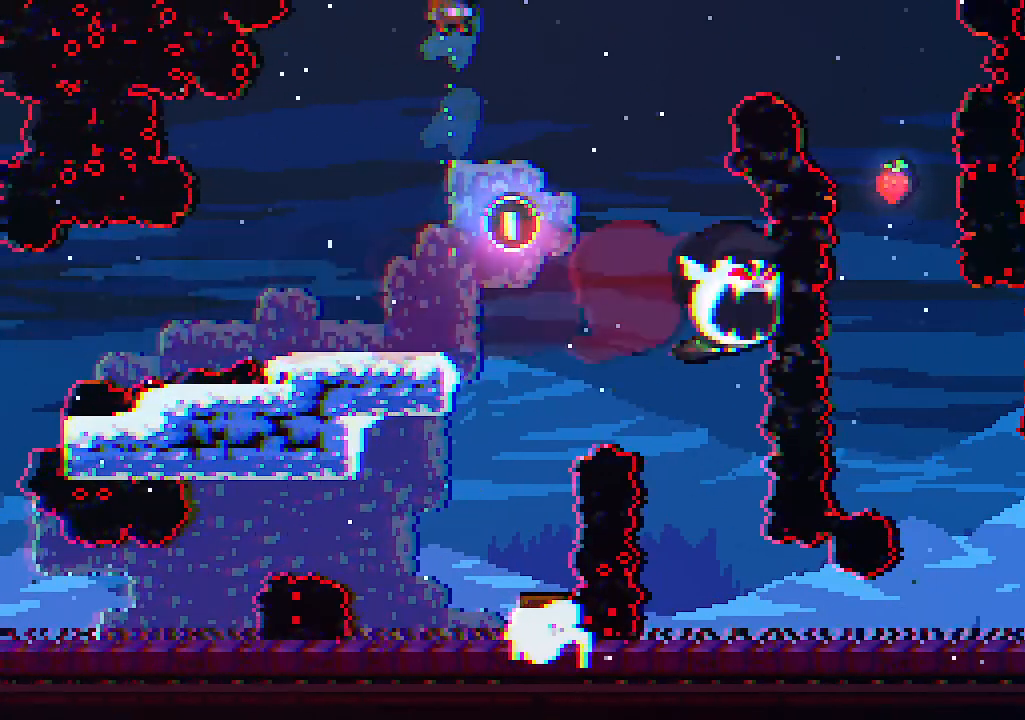
{"keys": [], "events": []}
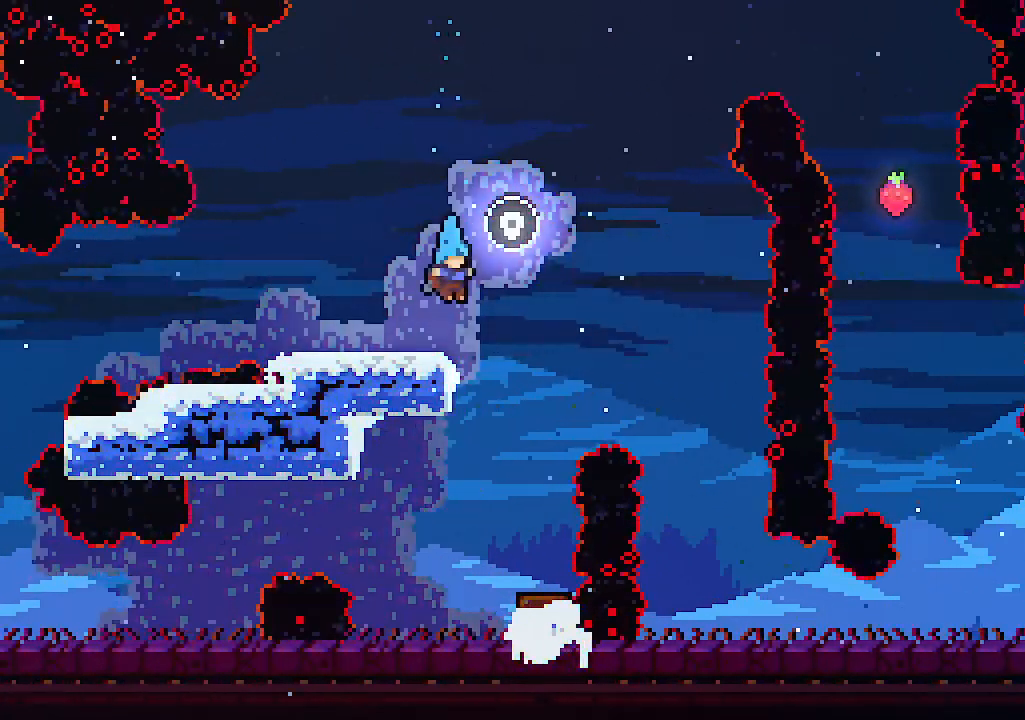
{"keys": ["up", "z"], "events": [[34, "up", "down"], [67, "z", "down"], [200, "z", "up"], [467, "z", "down"]]}
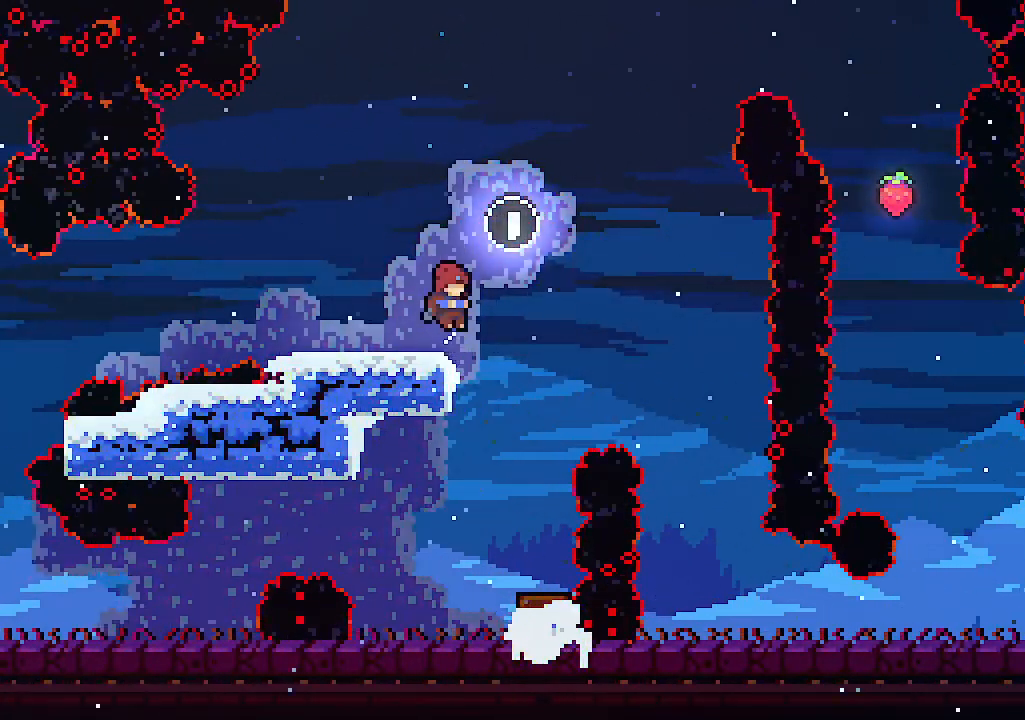
{"keys": ["up"], "events": [[434, "z", "up"]]}
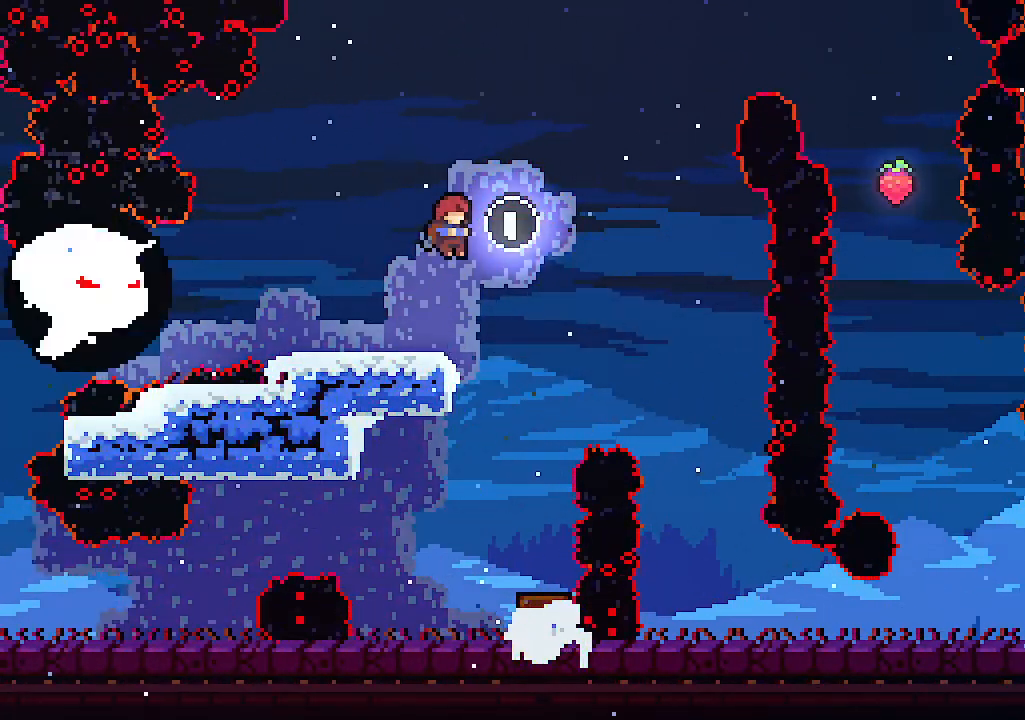
{"keys": ["up", "z"], "events": [[134, "z", "down"]]}
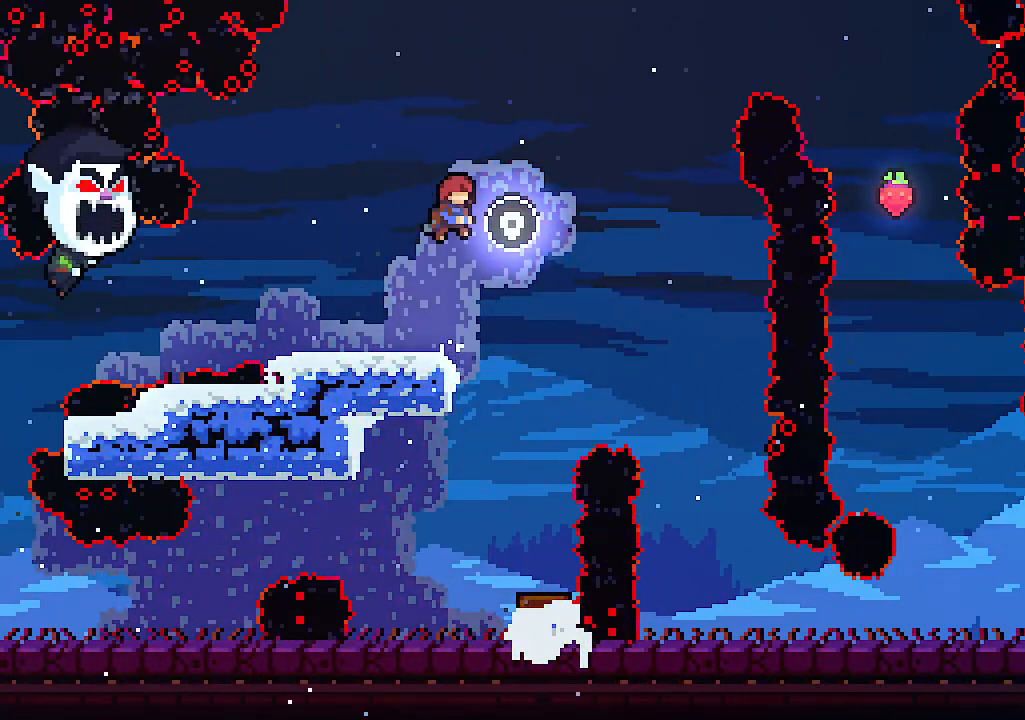
{"keys": ["up", "z"], "events": [[67, "z", "up"], [234, "z", "down"]]}
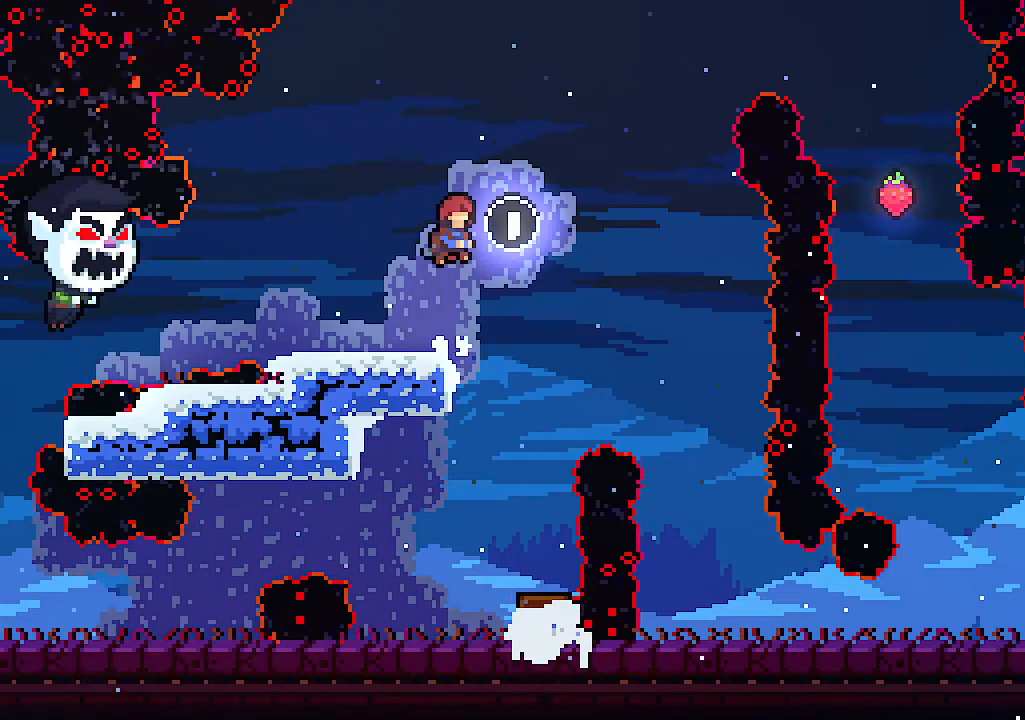
{"keys": ["up"], "events": [[167, "z", "up"]]}
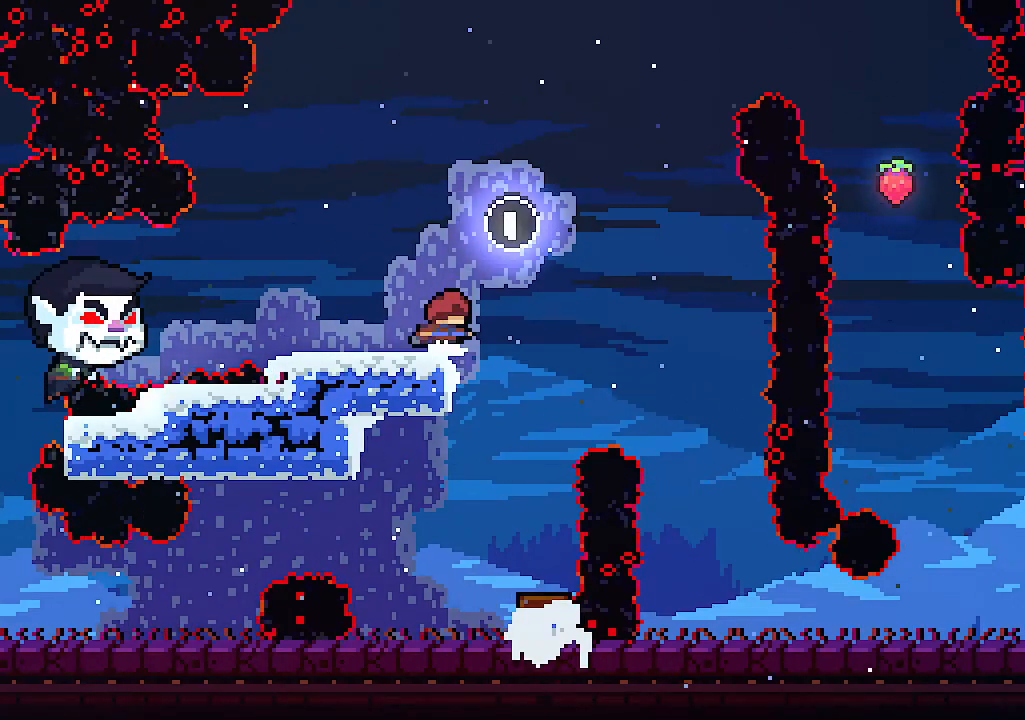
{"keys": ["up"], "events": [[34, "z", "down"], [500, "z", "up"]]}
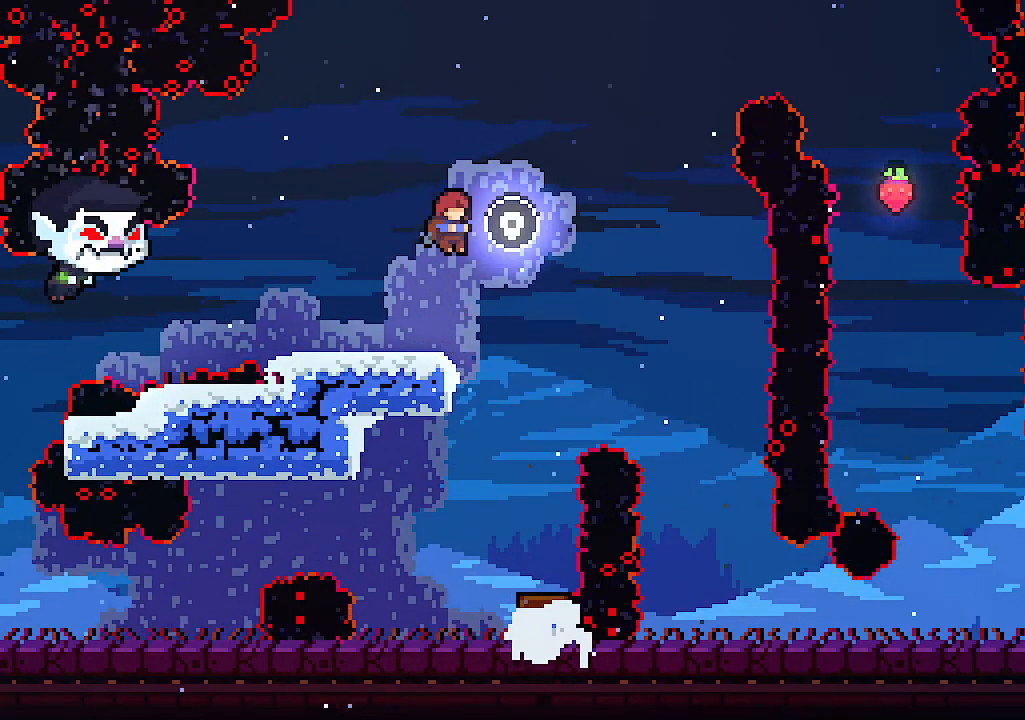
{"keys": ["up", "z"], "events": [[267, "z", "down"]]}
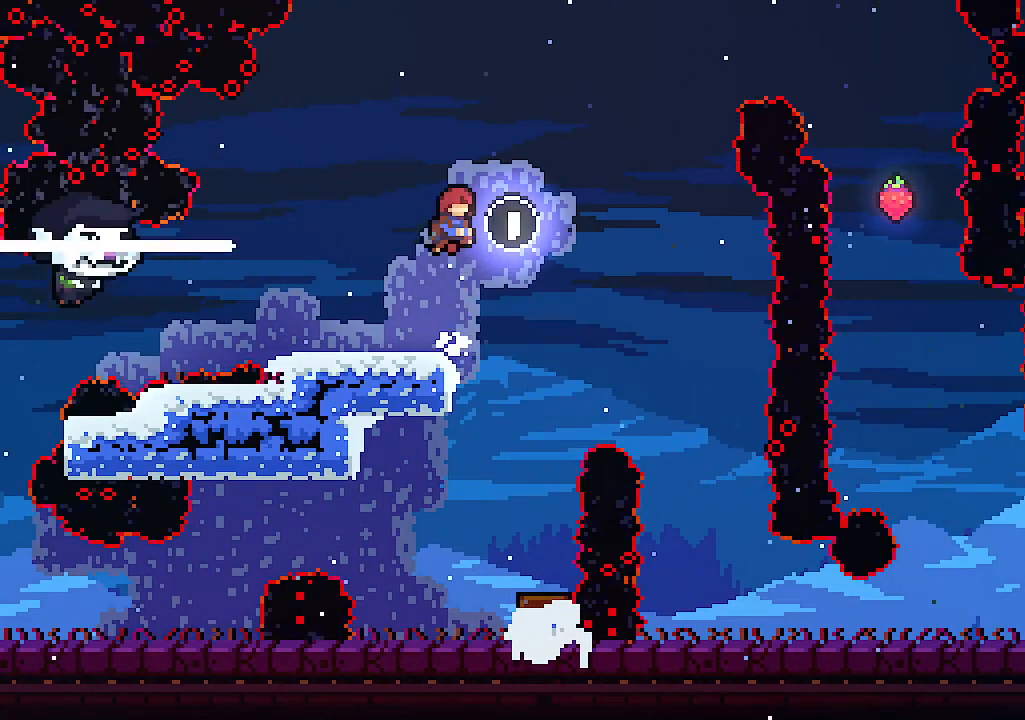
{"keys": ["left", "up"], "events": [[134, "c", "down"], [200, "z", "up"], [300, "c", "up"], [434, "left", "down"]]}
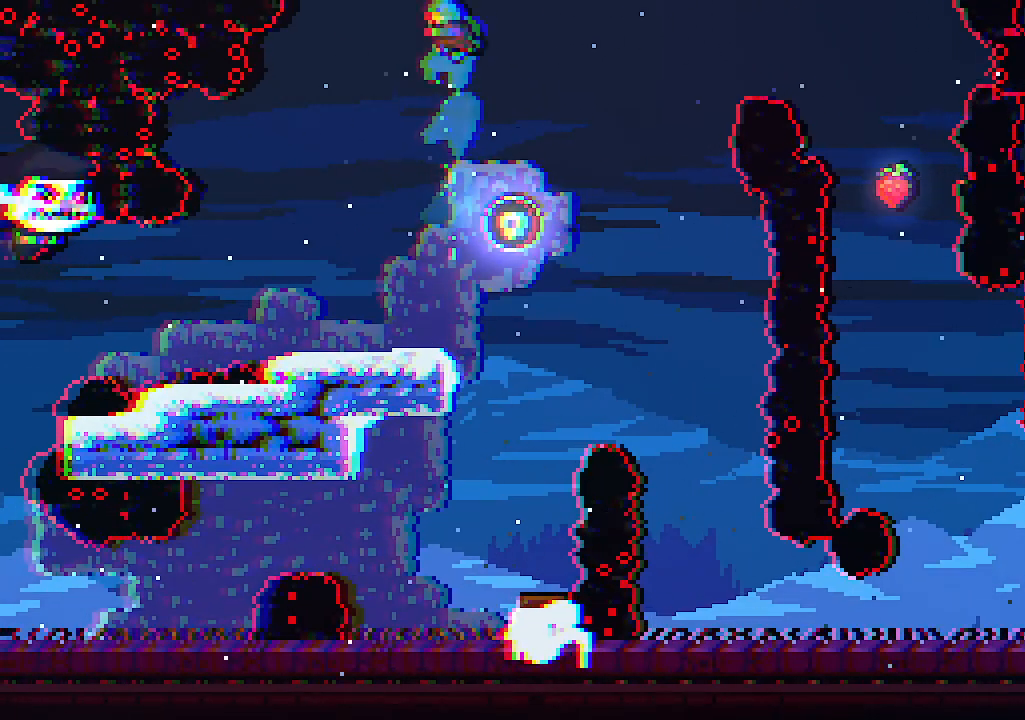
{"keys": ["right", "up"], "events": [[367, "left", "up"], [367, "right", "down"]]}
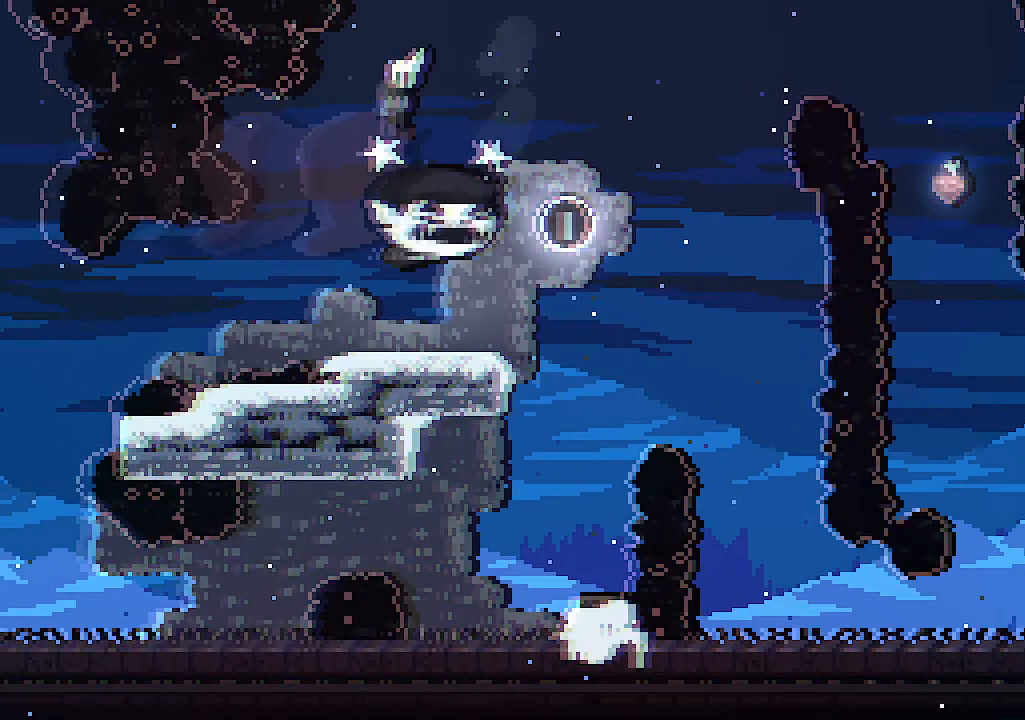
{"keys": ["right", "up"], "events": []}
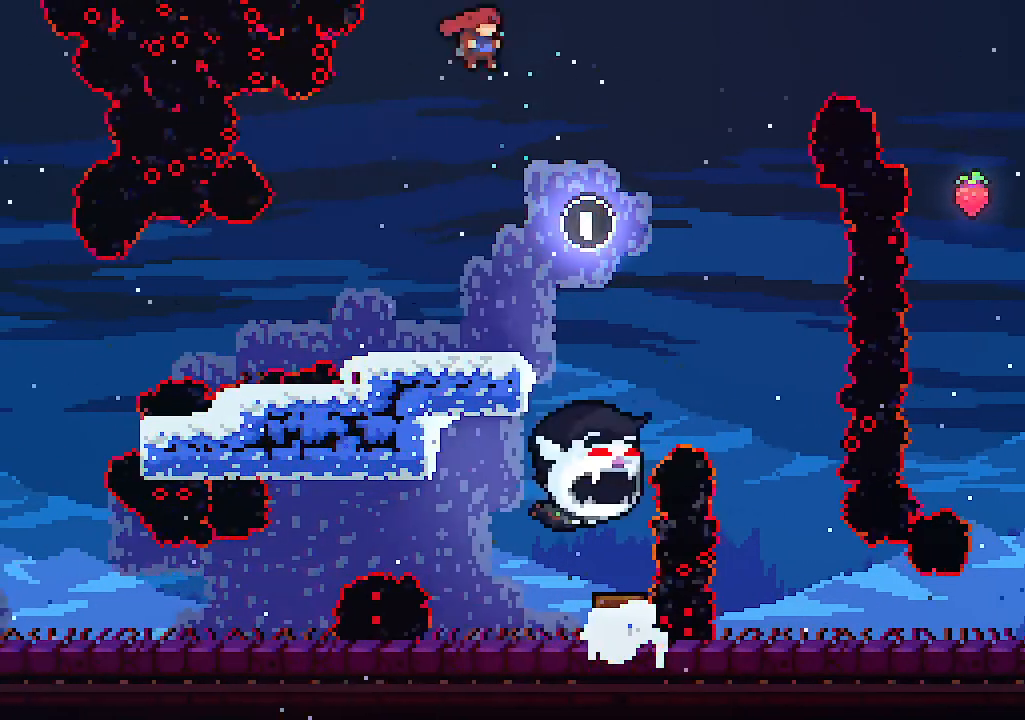
{"keys": ["c", "left", "up"], "events": [[267, "c", "down"], [300, "left", "down"], [300, "right", "up"]]}
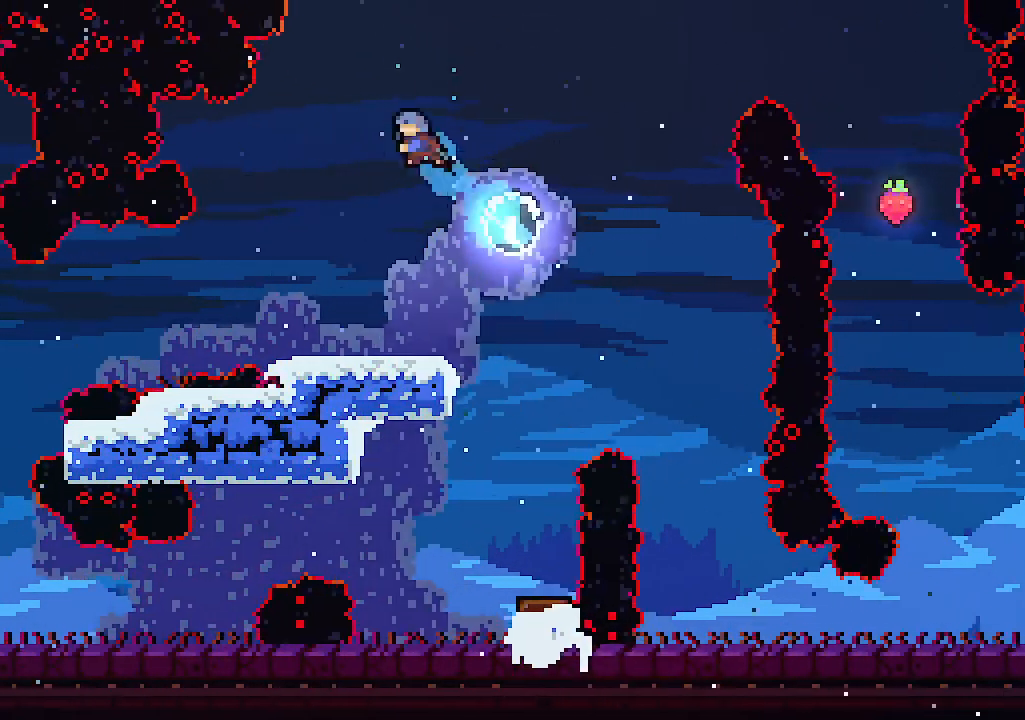
{"keys": ["right"], "events": [[134, "c", "up"], [234, "left", "up"], [234, "right", "down"], [334, "up", "up"]]}
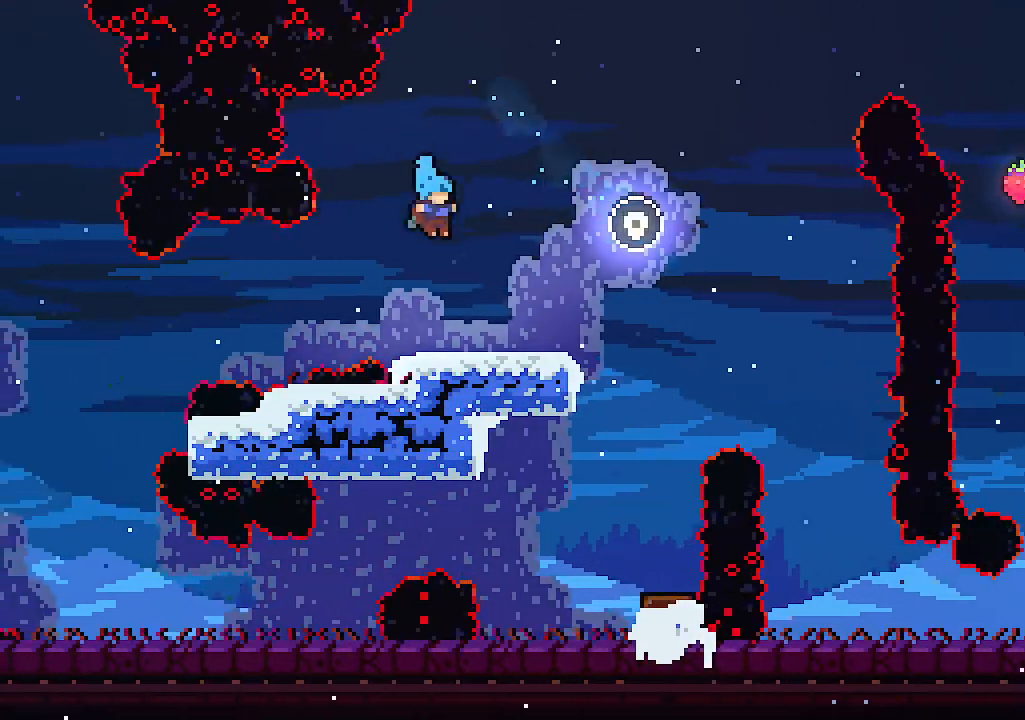
{"keys": [], "events": [[334, "right", "up"]]}
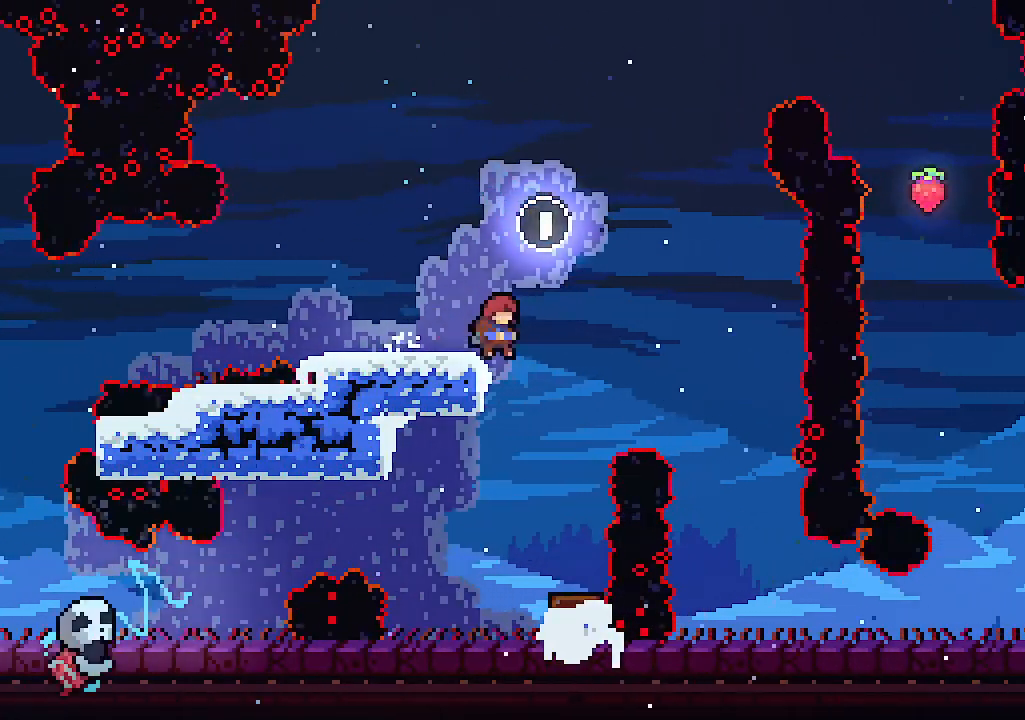
{"keys": ["up", "z"], "events": [[300, "up", "down"], [367, "z", "down"]]}
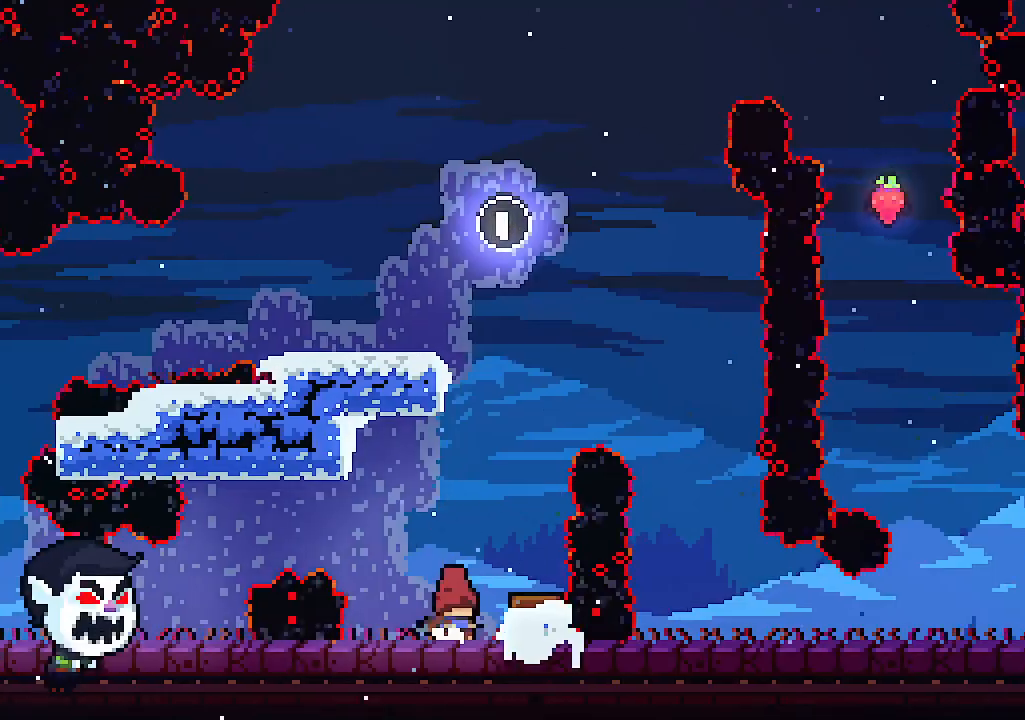
{"keys": [], "events": [[134, "c", "down"], [134, "right", "down"], [234, "z", "up"], [267, "c", "up"], [267, "right", "up"], [334, "up", "up"]]}
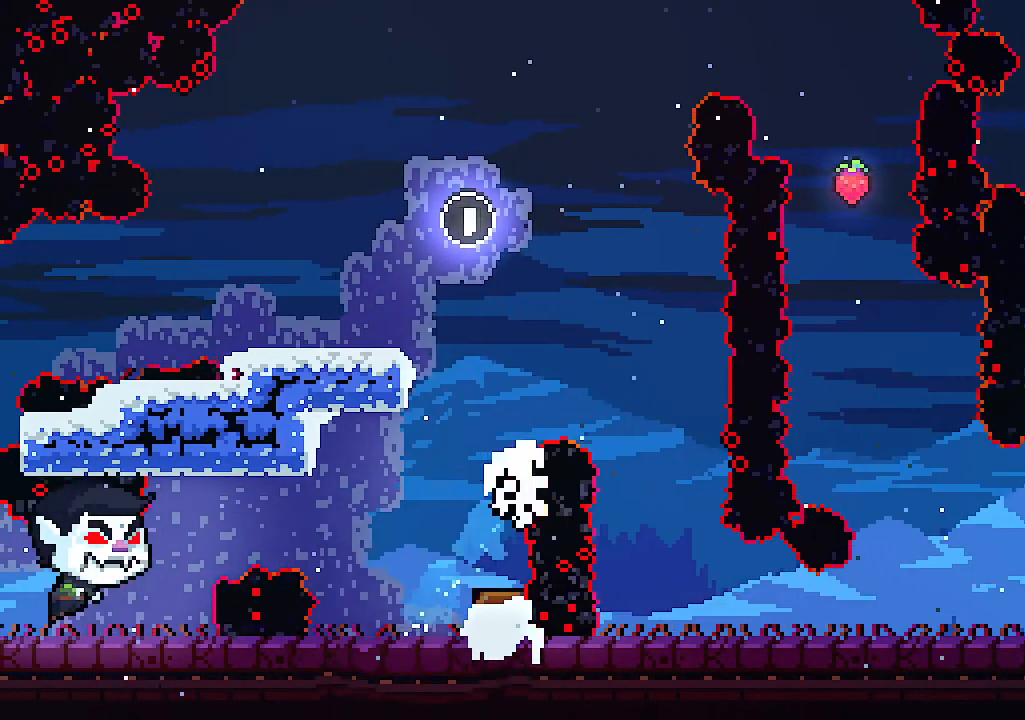
{"keys": [], "events": []}
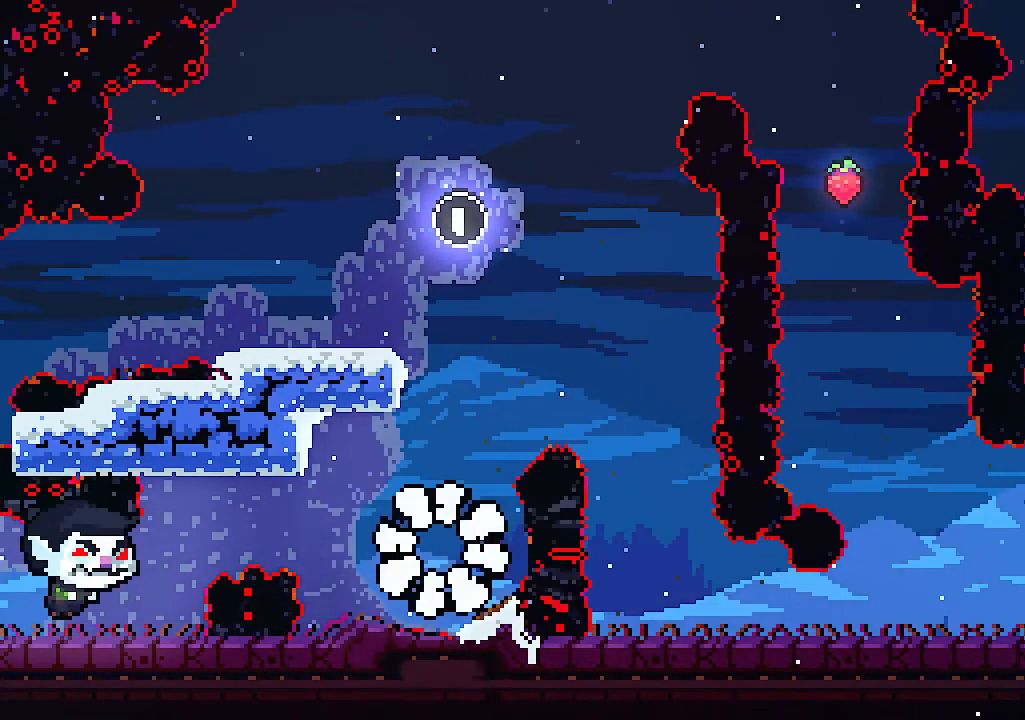
{"keys": [], "events": []}
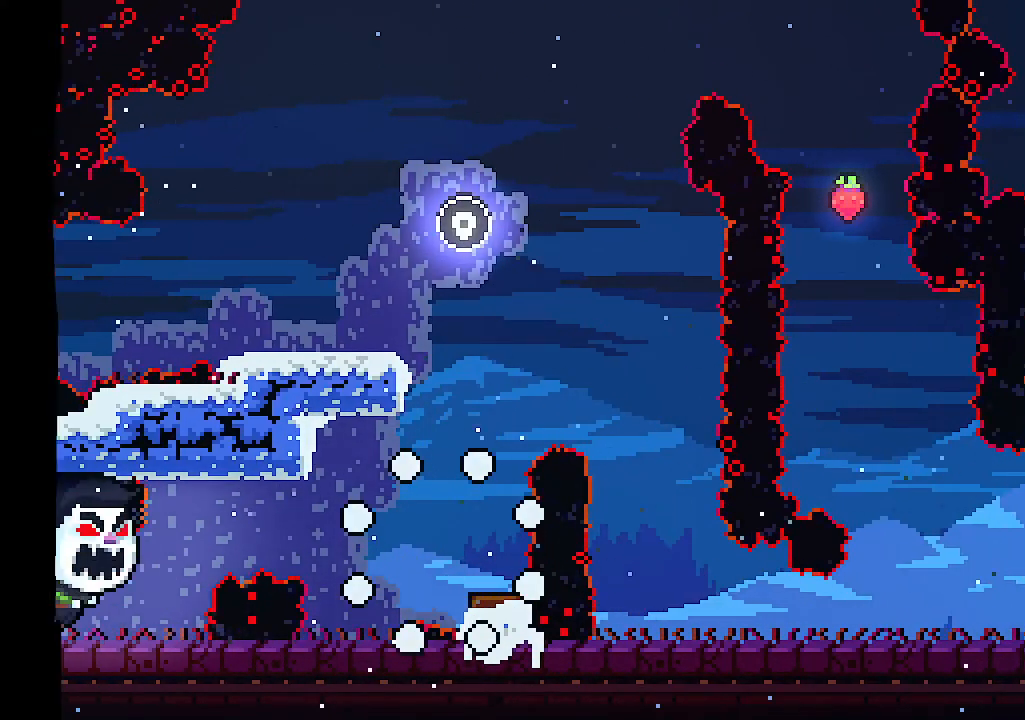
{"keys": [], "events": []}
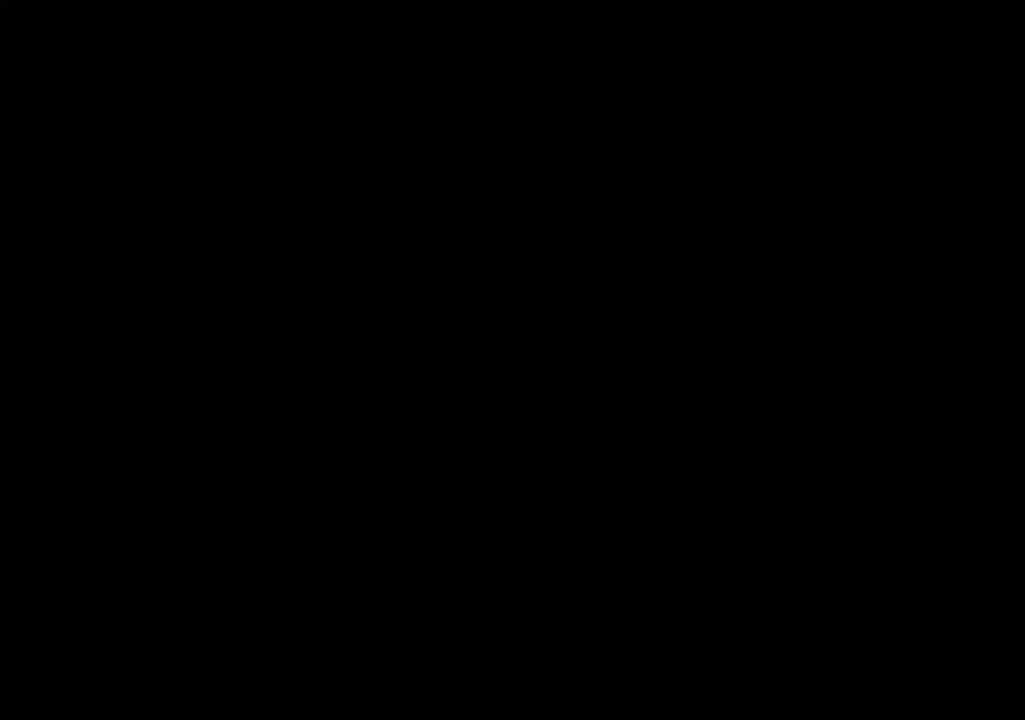
{"keys": ["right"], "events": [[300, "right", "down"]]}
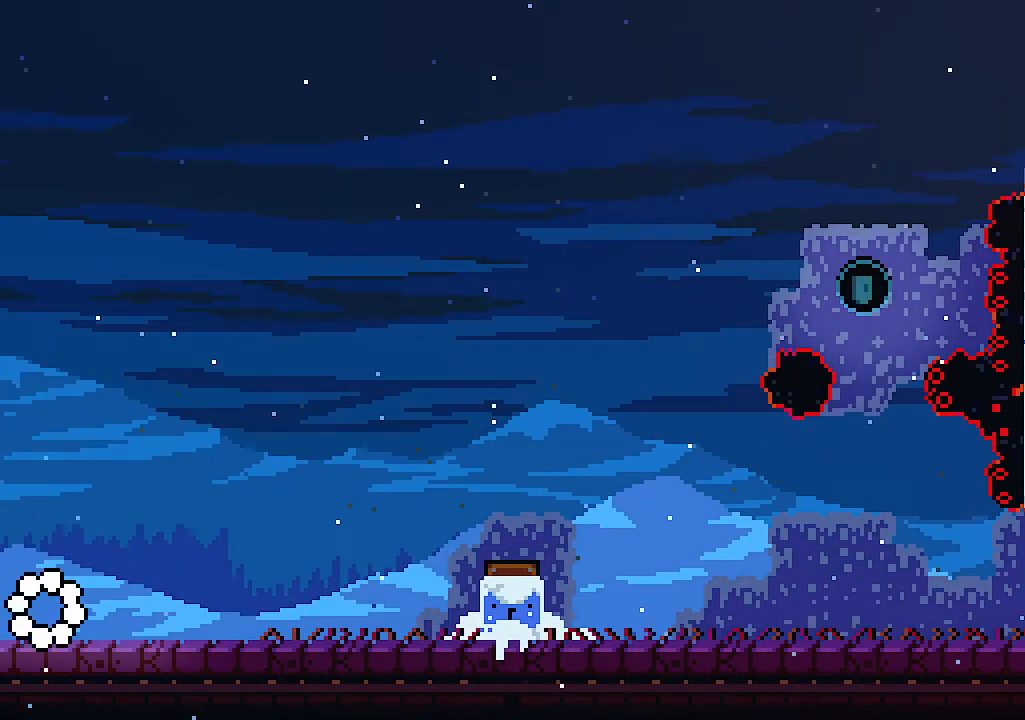
{"keys": ["right", "z"], "events": [[34, "c", "down"], [200, "c", "up"], [500, "z", "down"]]}